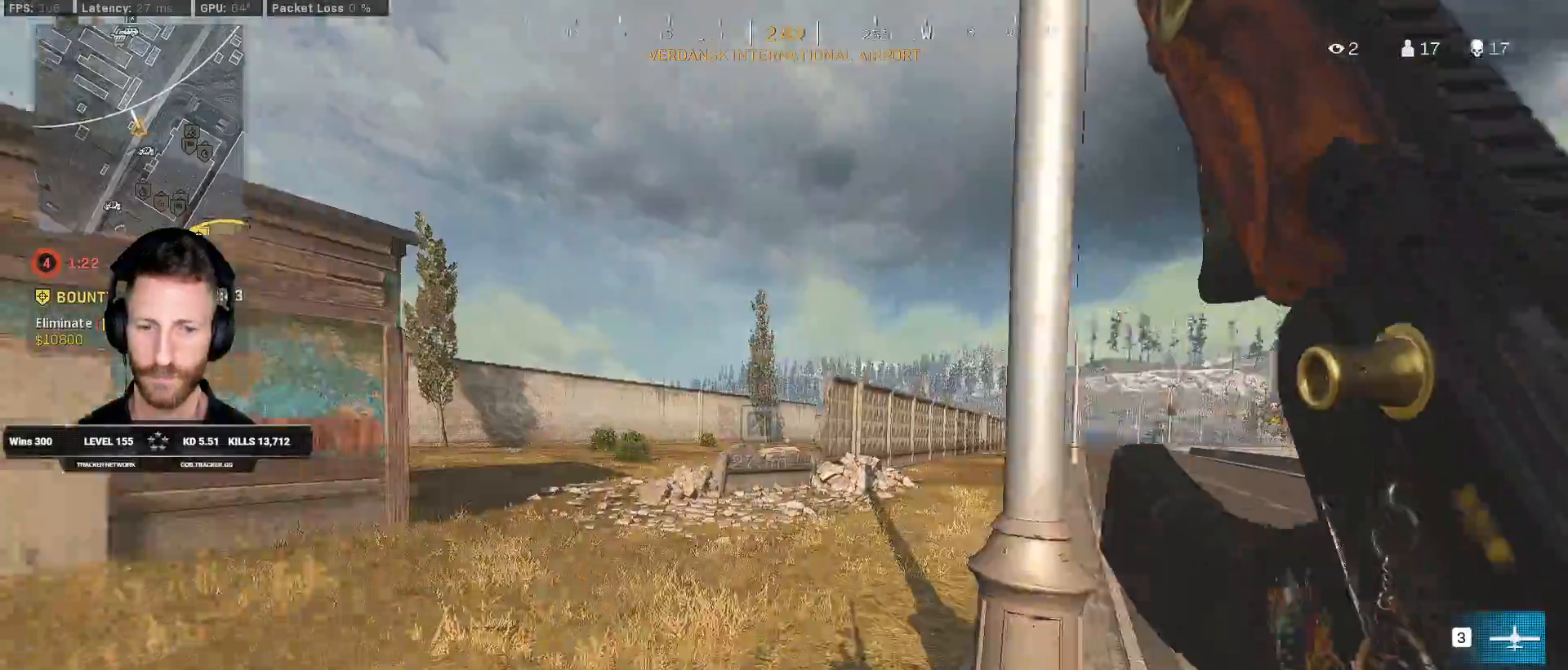
Gameplay with keyboard and mouse; each line is a JSON object with the keys and mouse buttons held at the frame after it. "events" lists presses ("down") and releases ("up") of "1", "2", "3", "4", "5", "a", "alt", "b", "c", "ctrl", "d", "e", "f", "g", "q", "r", "s", "shift", "space", "t", "tab", "v", "w", "x", "z", "mouse_left", "mouse_wheel", "mouse_right", "mouse_mb4" and "mouse_mb5" between this image and that frame as [ms after this image, input, new state], when the widget could be followed in between. "mouse_left", "mouse_wheel", "mouse_right", "mouse_mb4", "mouse_mb5" = the "left", "wheel", "right", "mb4", "mb5" buttons of the "mouse" list. No other keys are recorded. "wheel" means that the mouse wheel is clicked or scrolled. Mouse movement is not recorded.
{"keys": ["c", "w"], "mouse": [], "events": [[350, "c", "down"], [400, "c", "up"], [400, "shift", "up"], [483, "c", "down"]]}
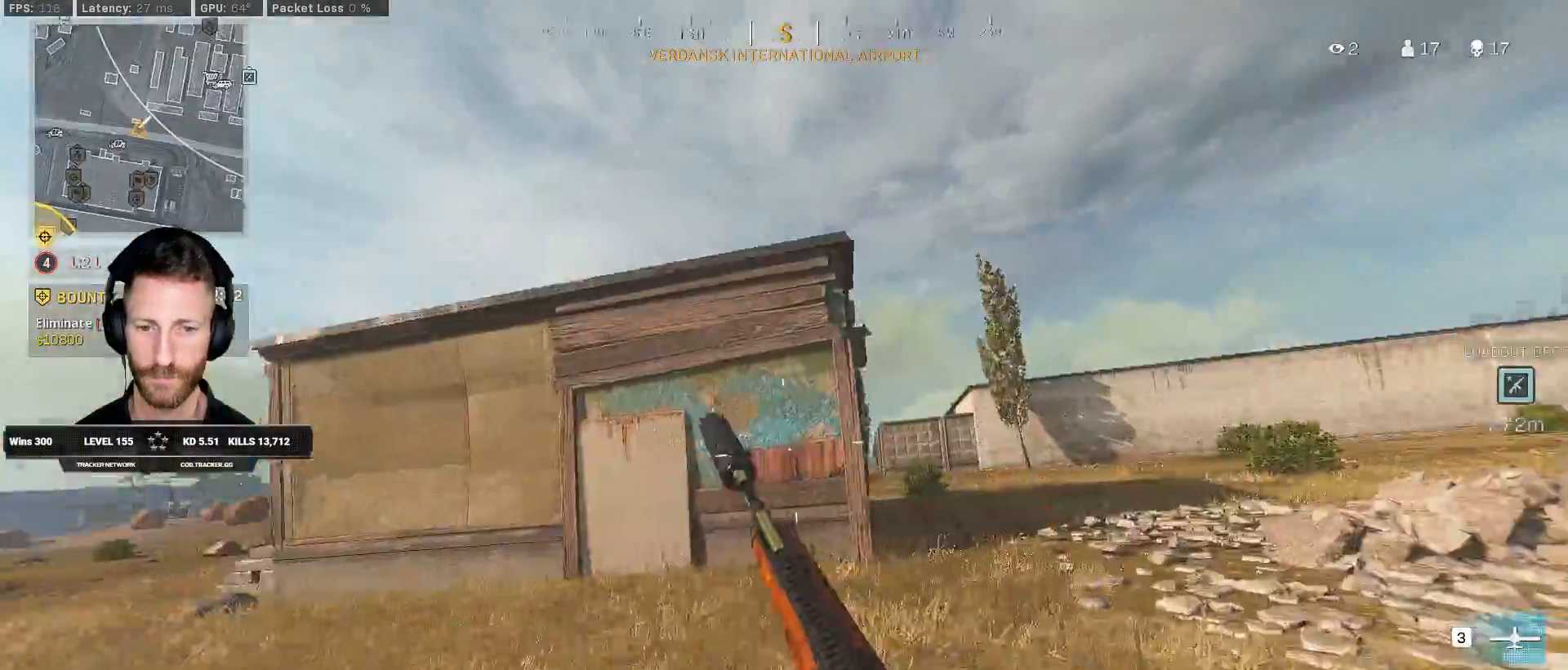
{"keys": ["shift", "w"], "mouse": [], "events": [[67, "space", "down"], [83, "shift", "down"], [117, "c", "up"], [183, "space", "up"]]}
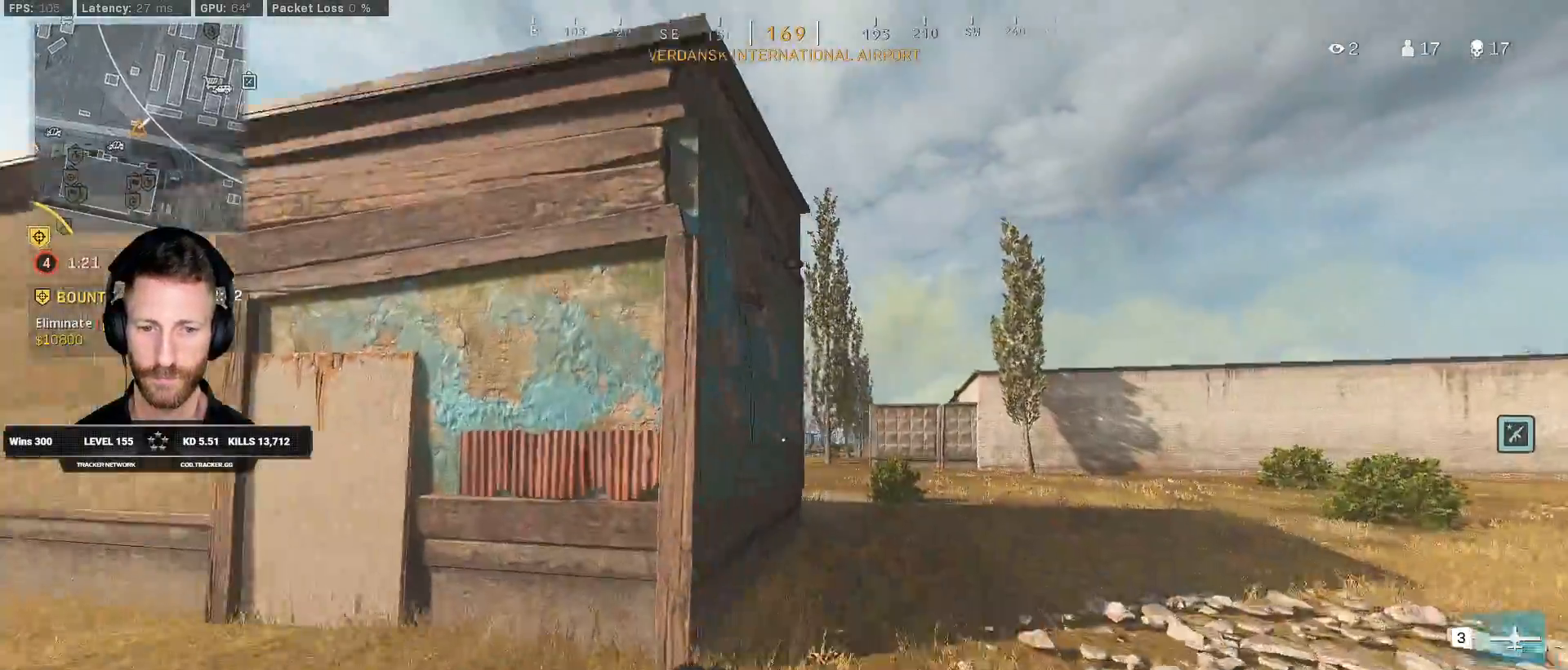
{"keys": ["a", "shift", "w"], "mouse": [], "events": [[300, "a", "down"]]}
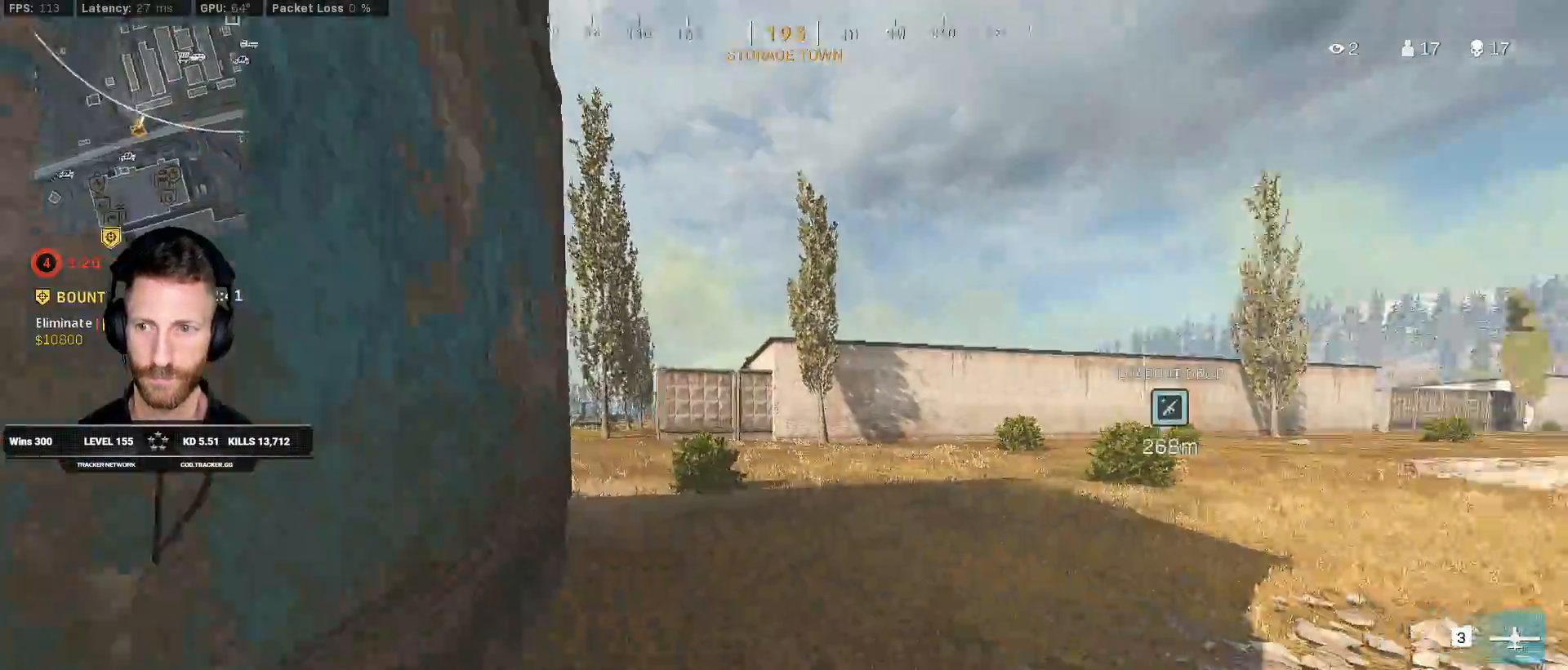
{"keys": ["shift", "w"], "mouse": [], "events": [[50, "a", "up"]]}
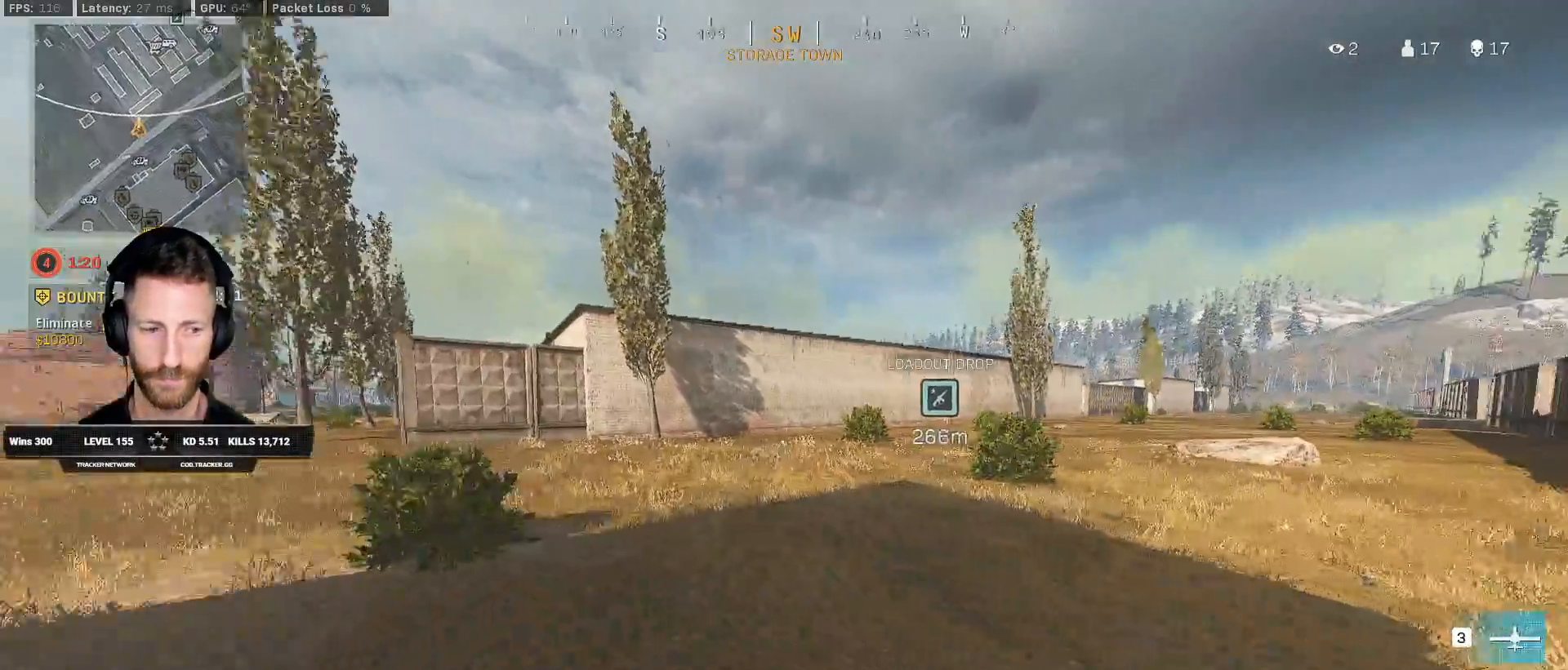
{"keys": ["a", "shift", "w"], "mouse": [], "events": [[400, "a", "down"]]}
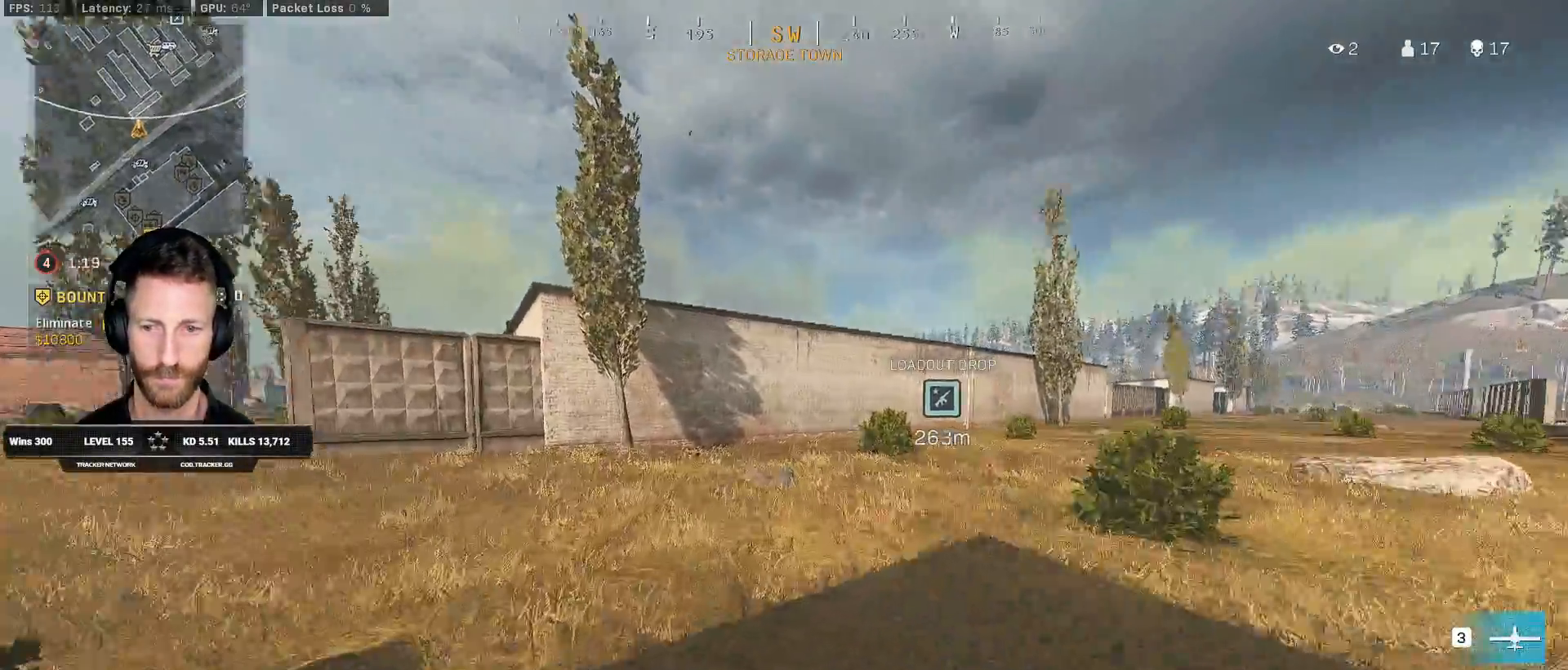
{"keys": ["w"], "mouse": [], "events": [[83, "a", "up"], [433, "c", "down"], [467, "c", "up"], [483, "shift", "up"]]}
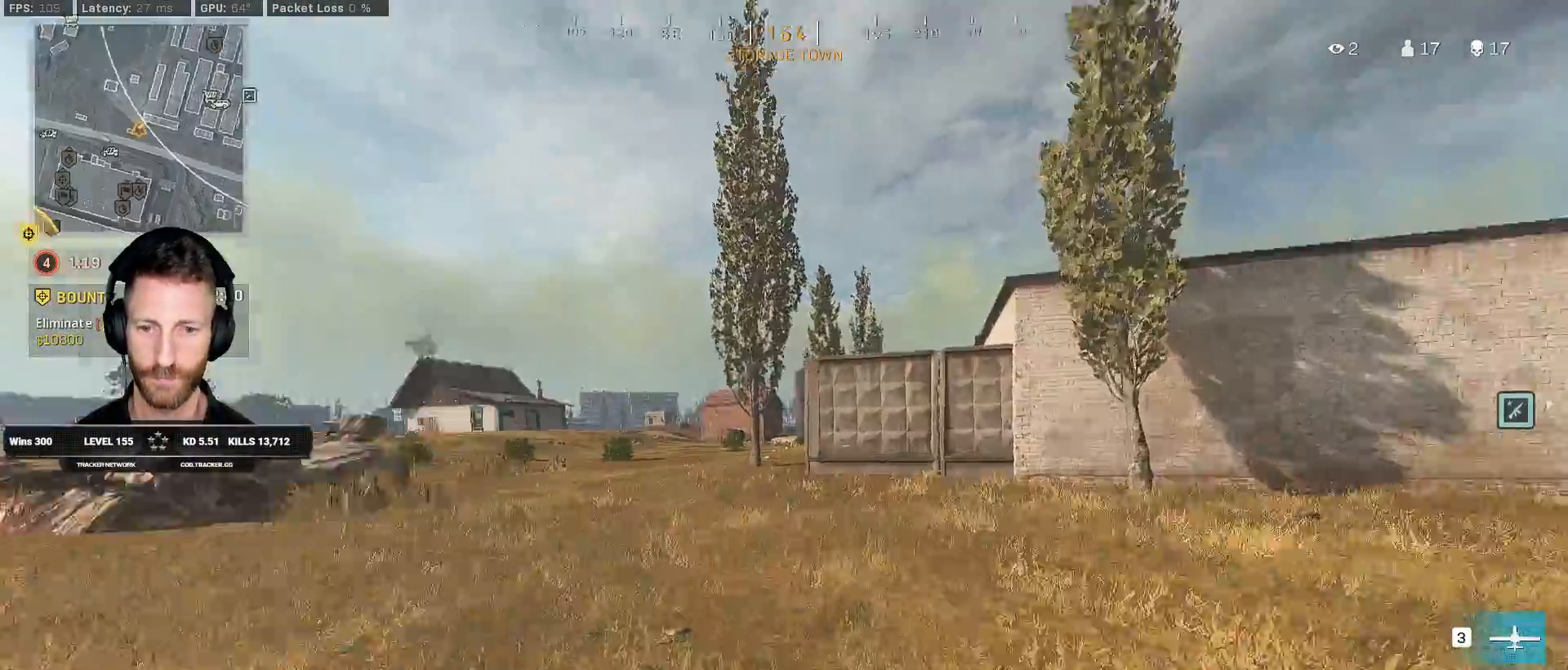
{"keys": ["d", "shift", "w"], "mouse": [], "events": [[67, "c", "down"], [167, "shift", "down"], [167, "space", "down"], [183, "c", "up"], [233, "space", "up"], [300, "d", "down"]]}
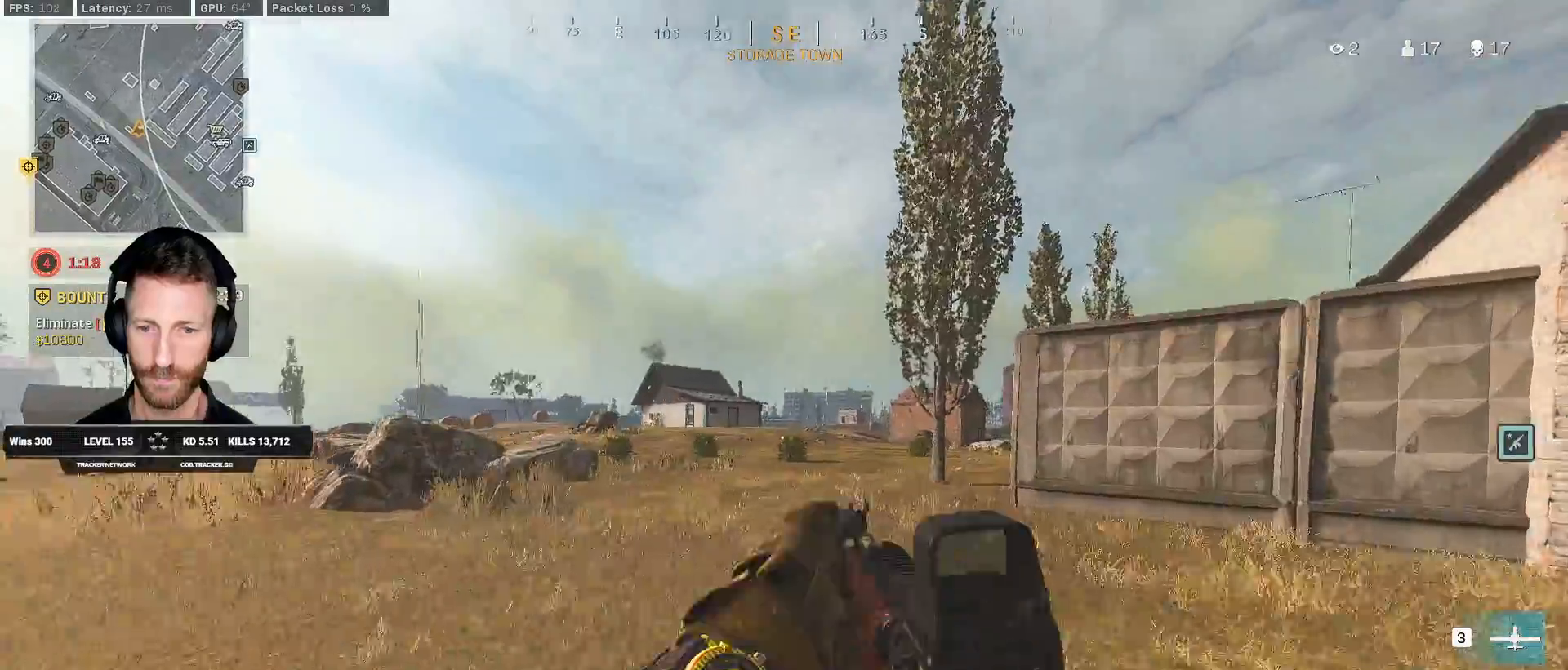
{"keys": ["shift", "w"], "mouse": [], "events": [[183, "d", "up"], [417, "c", "down"], [500, "c", "up"]]}
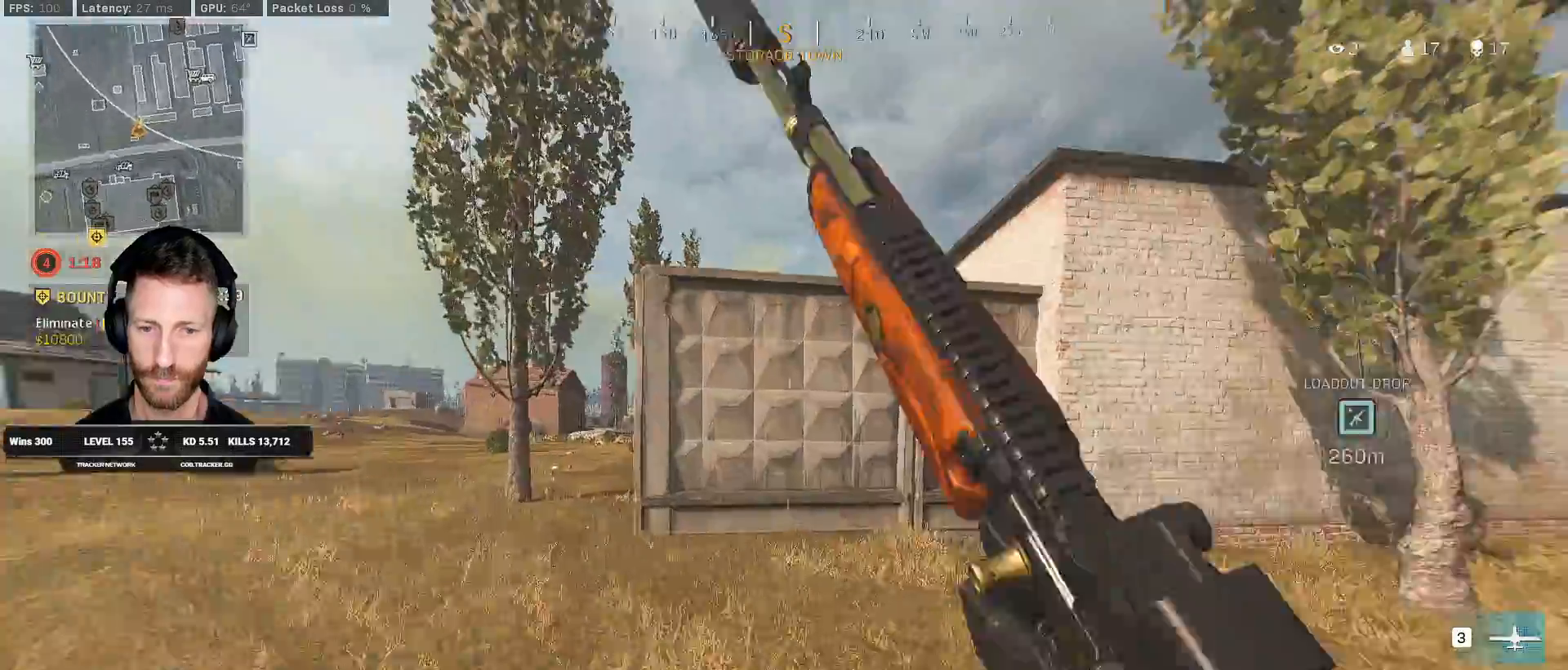
{"keys": ["shift", "w"], "mouse": [], "events": [[33, "shift", "up"], [83, "c", "down"], [167, "space", "down"], [183, "c", "up"], [200, "shift", "down"], [267, "space", "up"]]}
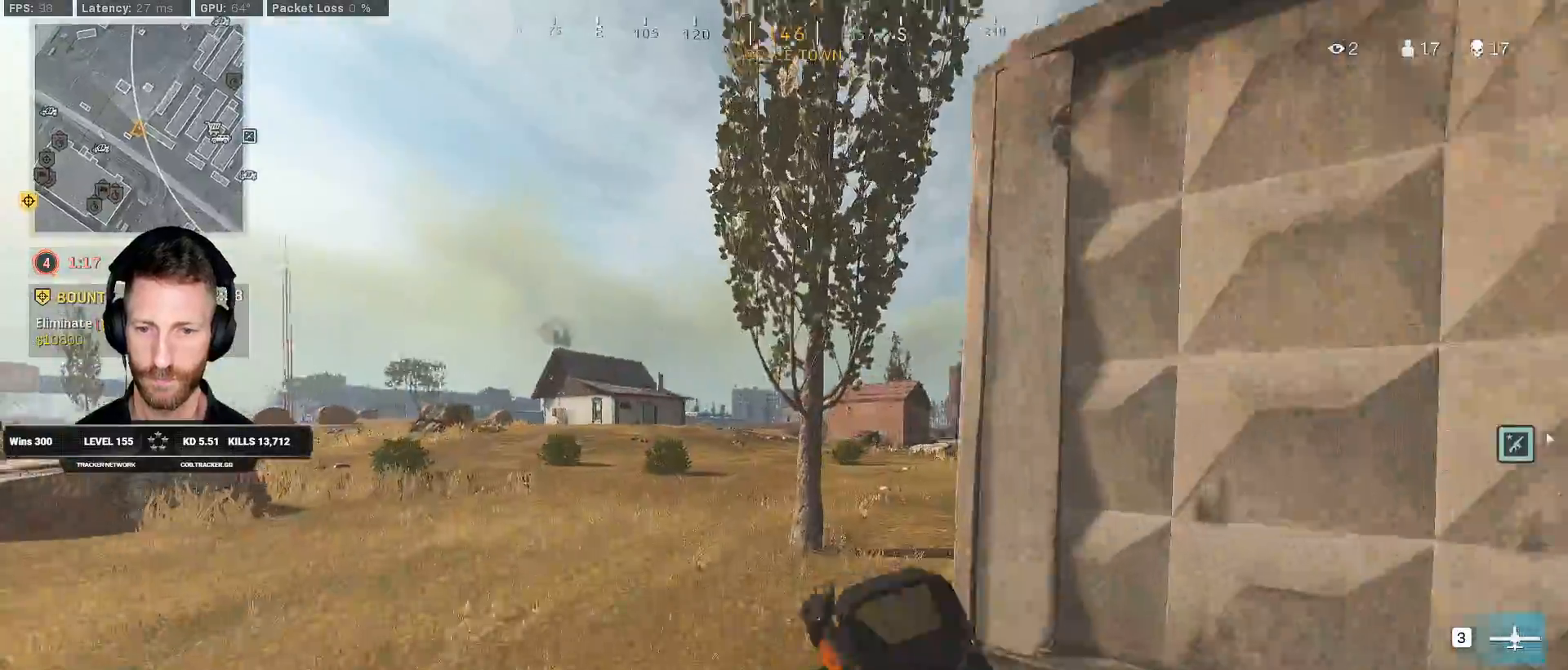
{"keys": ["d", "shift", "w"], "mouse": [], "events": [[250, "d", "down"]]}
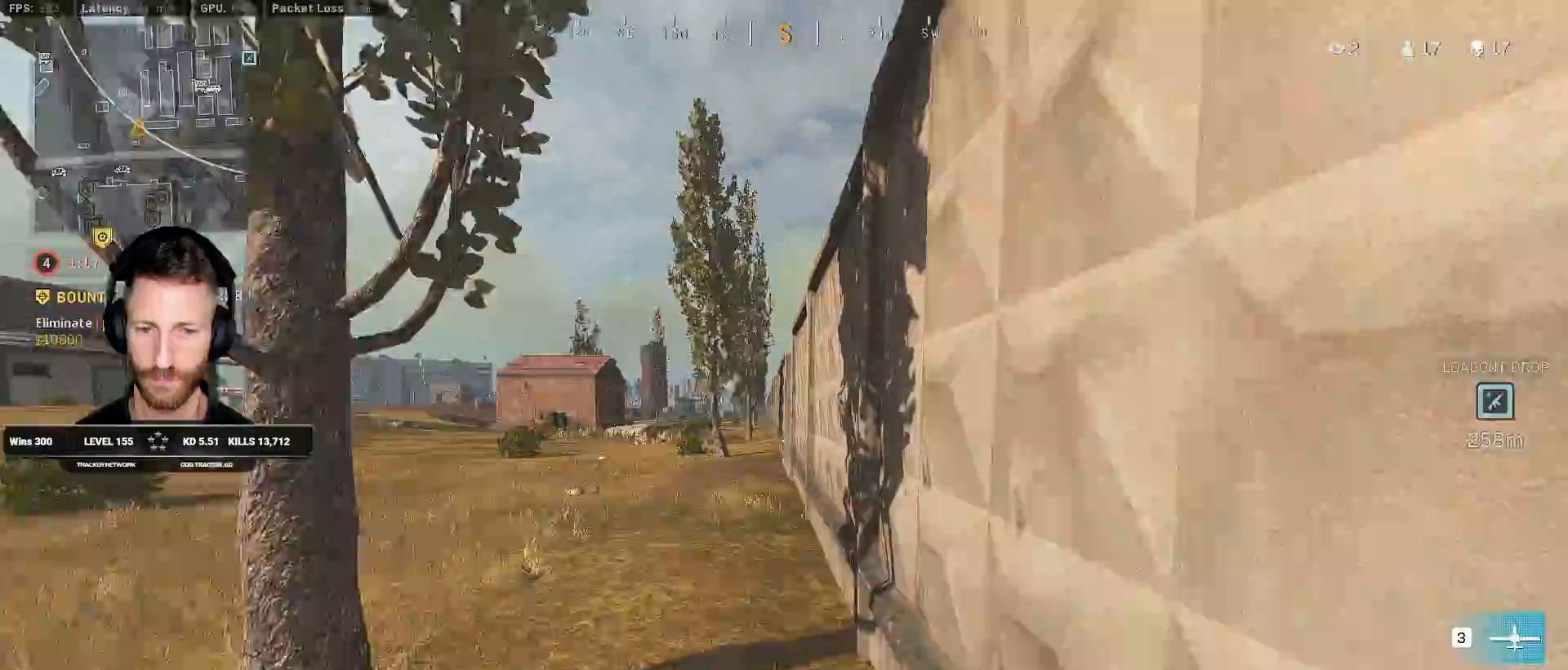
{"keys": ["shift", "w"], "mouse": [], "events": [[100, "d", "up"]]}
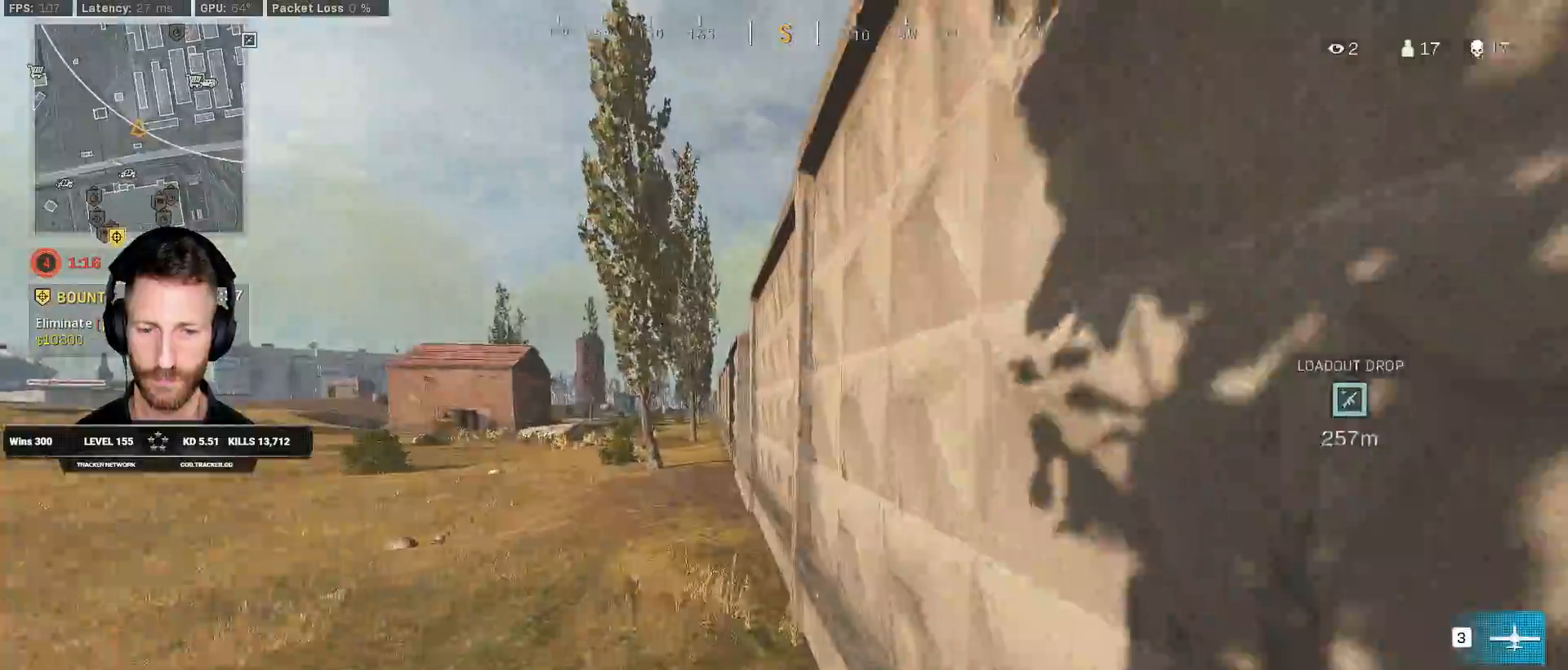
{"keys": ["a", "shift", "w"], "mouse": [], "events": [[383, "a", "down"]]}
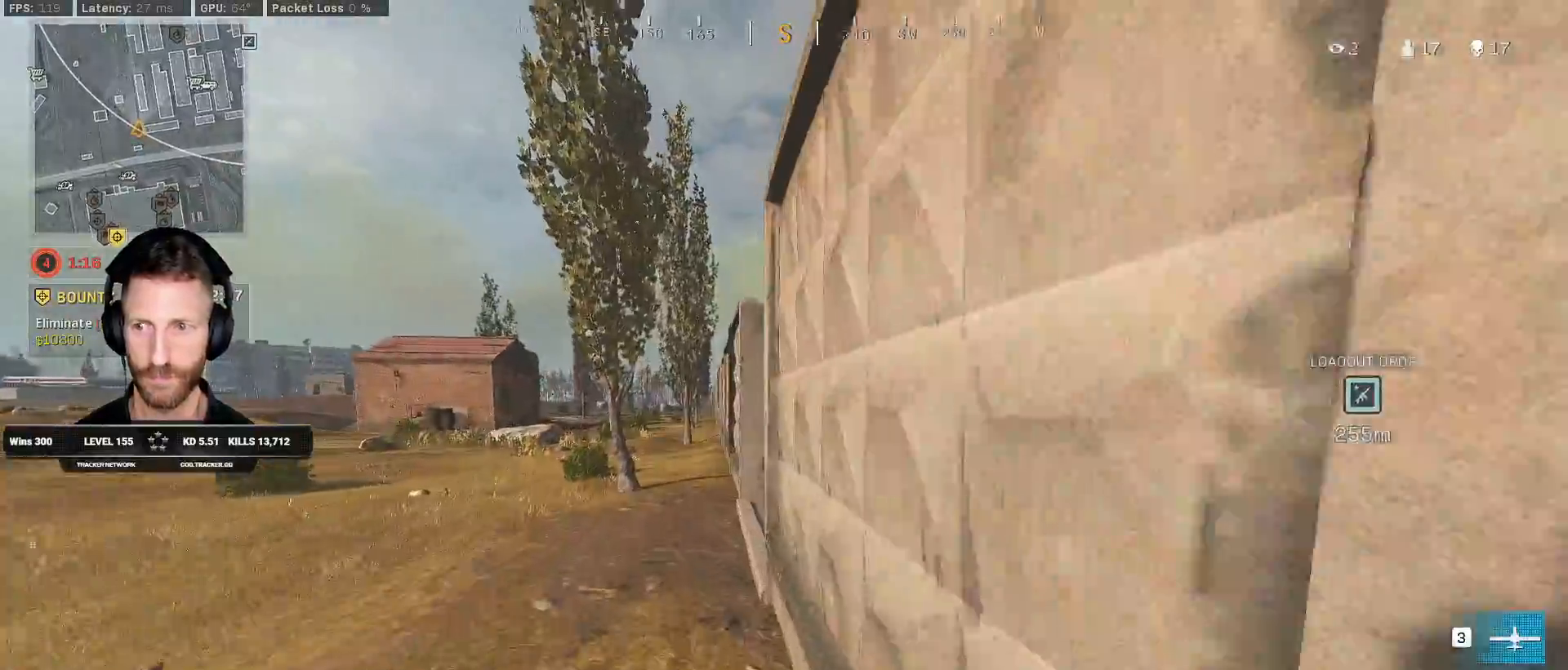
{"keys": ["a", "shift", "w"], "mouse": [], "events": []}
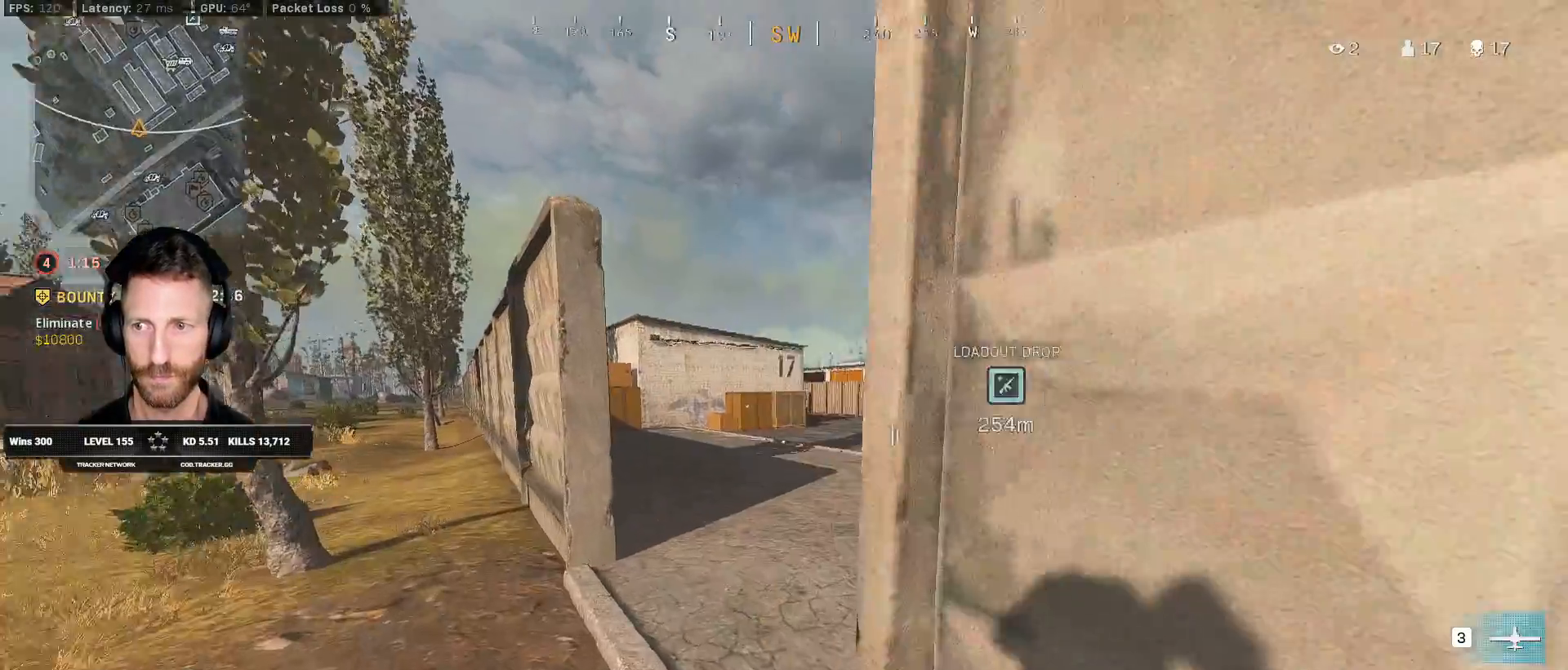
{"keys": ["d", "shift", "w"], "mouse": [], "events": [[17, "a", "up"], [167, "d", "down"]]}
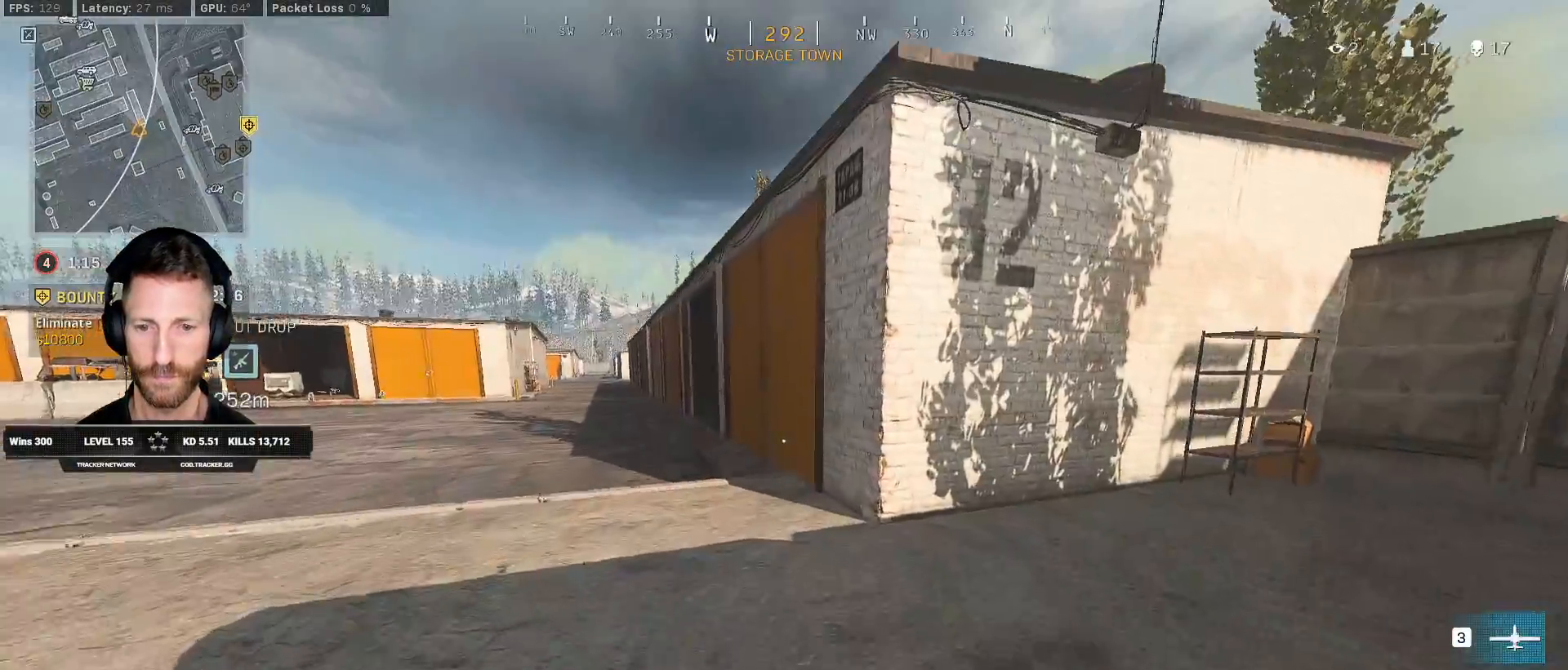
{"keys": ["shift", "w"], "mouse": [], "events": [[117, "d", "up"], [217, "d", "down"], [400, "d", "up"]]}
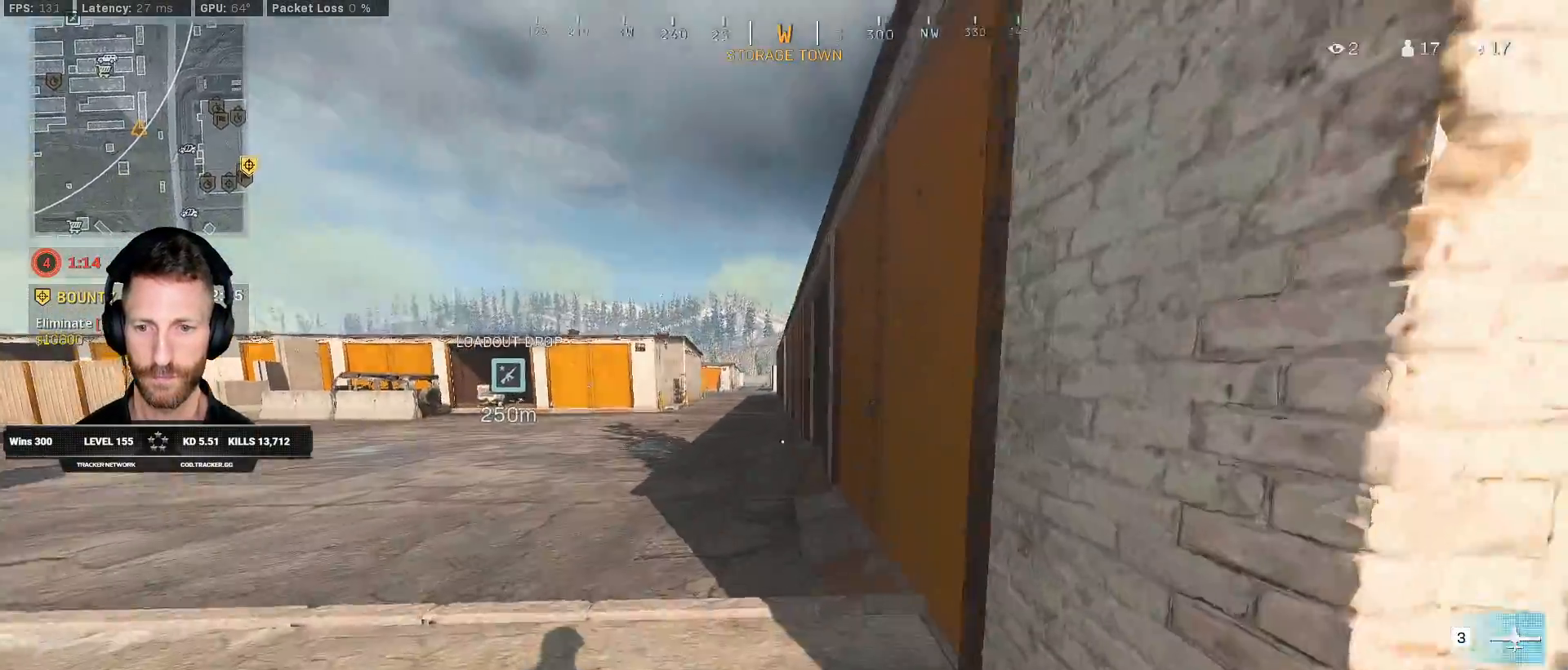
{"keys": ["shift", "w"], "mouse": [], "events": []}
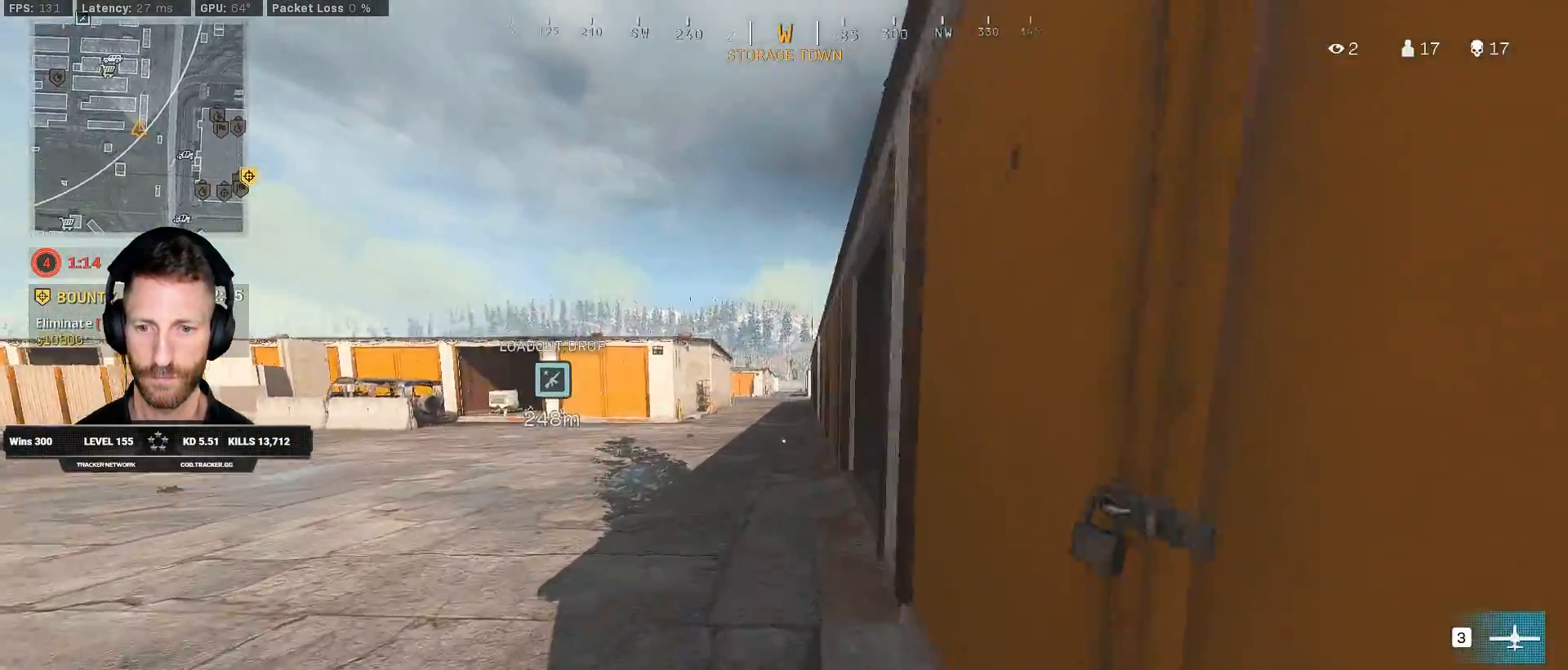
{"keys": ["shift", "w"], "mouse": [], "events": [[117, "c", "down"], [200, "c", "up"], [233, "shift", "up"], [300, "c", "down"], [367, "space", "down"], [400, "c", "up"], [400, "shift", "down"], [467, "space", "up"]]}
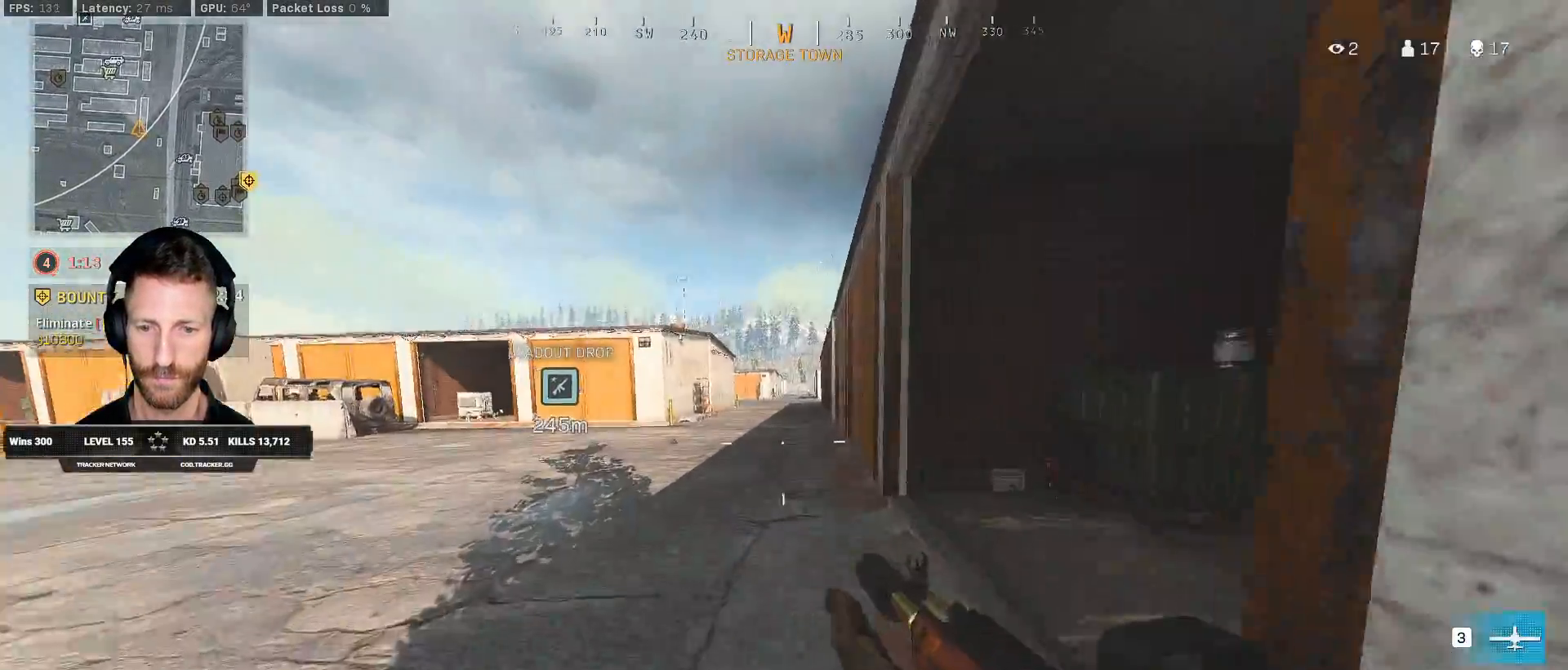
{"keys": ["shift", "w"], "mouse": [], "events": []}
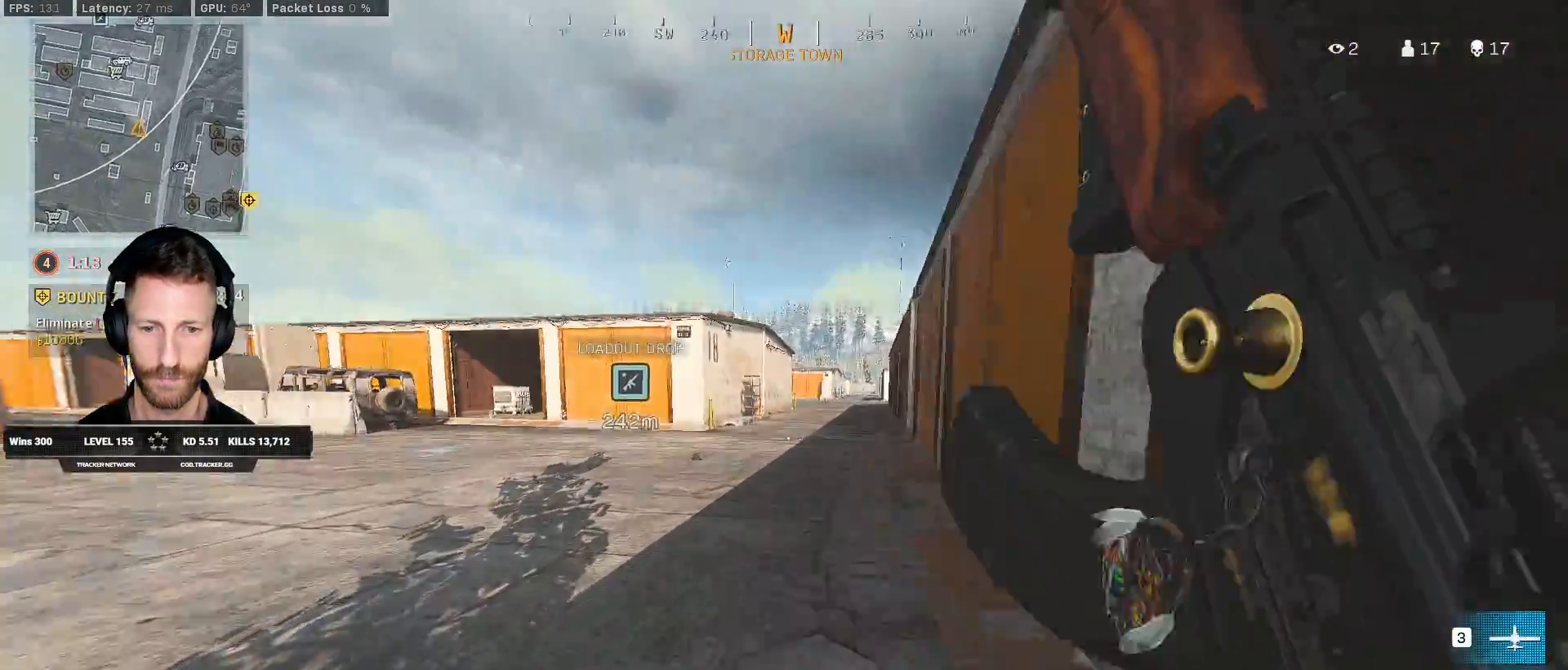
{"keys": ["q", "w"], "mouse": [], "events": [[233, "shift", "up"], [233, "space", "down"], [350, "q", "down"], [400, "space", "up"]]}
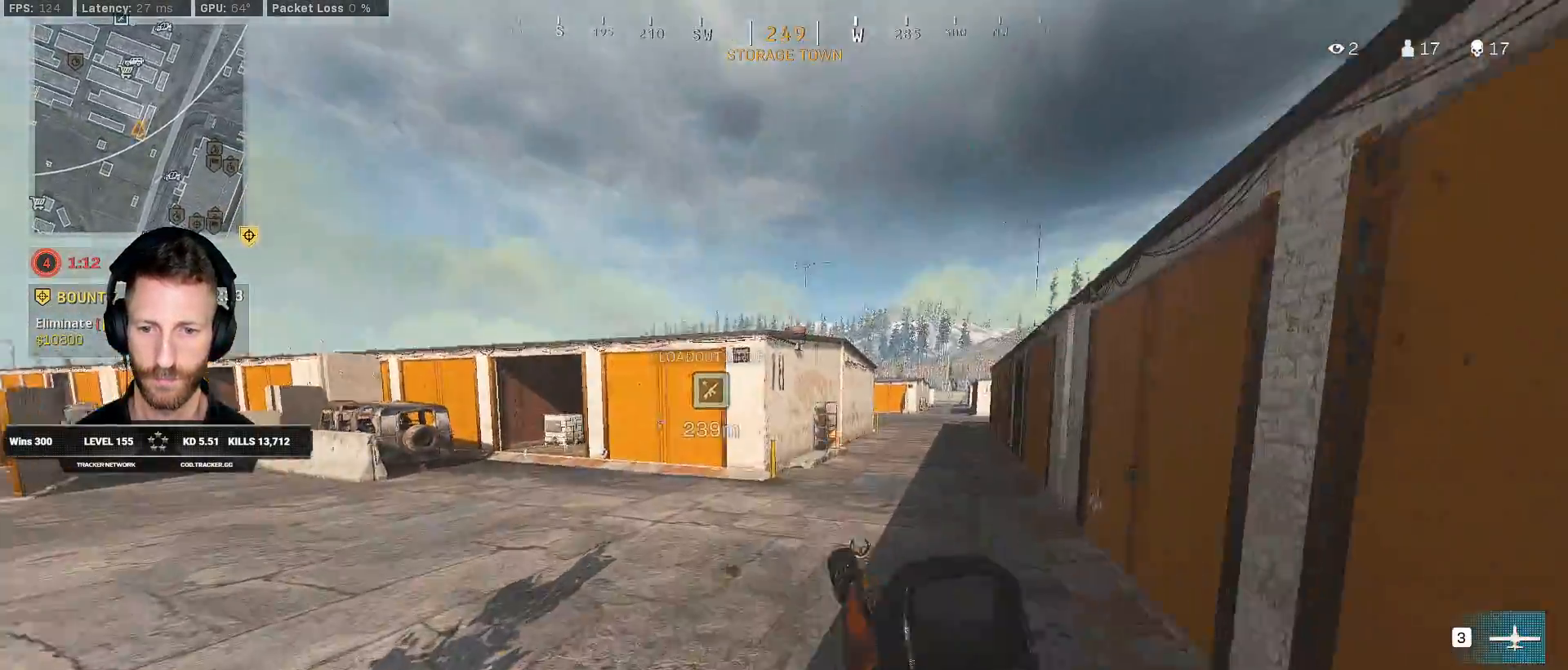
{"keys": ["shift", "w"], "mouse": [], "events": [[350, "q", "up"], [433, "shift", "down"]]}
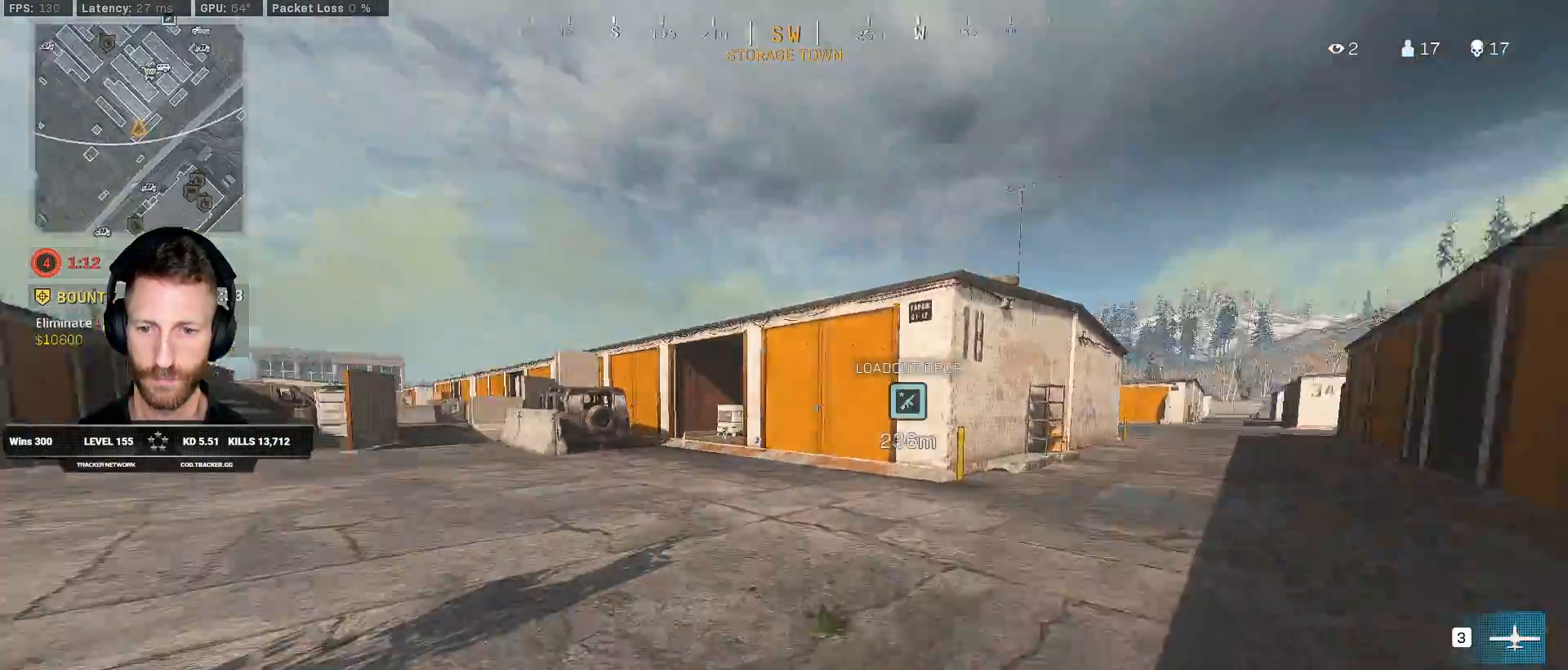
{"keys": ["shift", "w"], "mouse": [], "events": []}
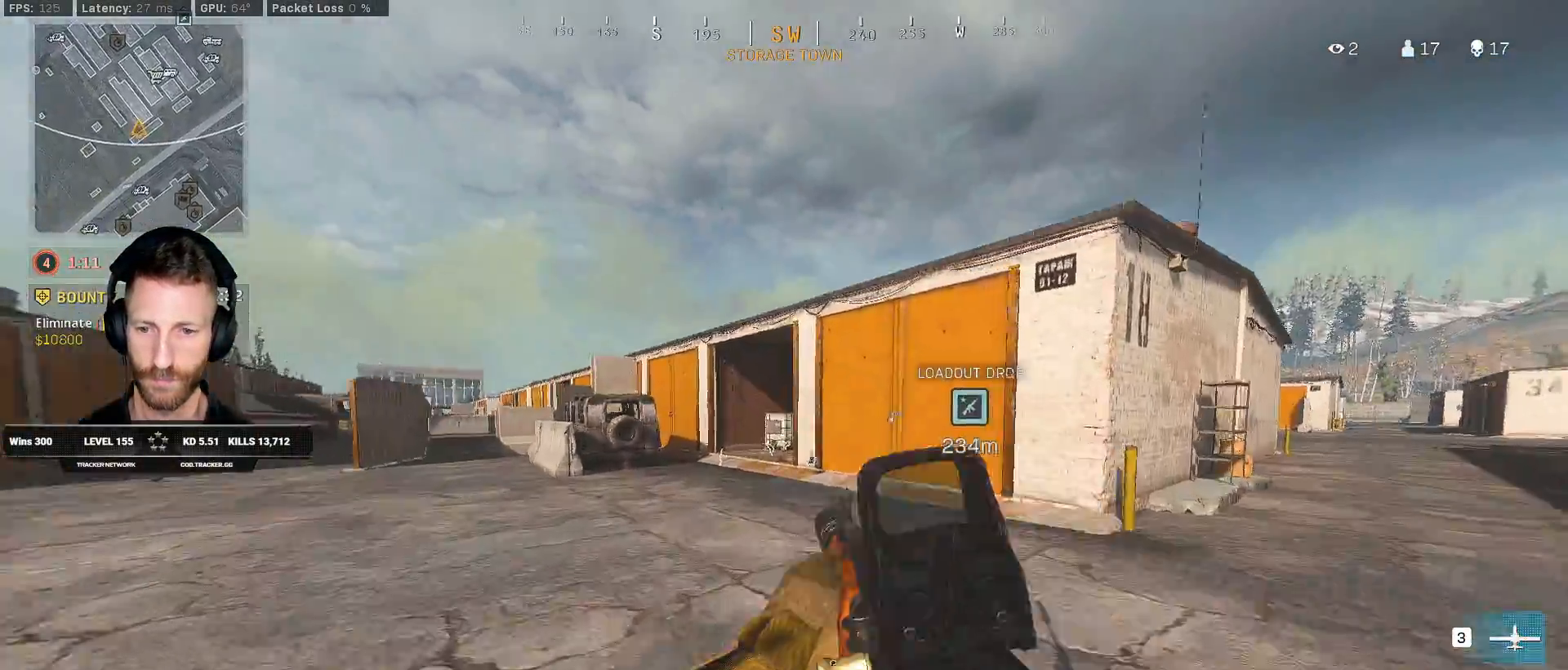
{"keys": ["shift", "w"], "mouse": [], "events": [[300, "a", "down"], [483, "a", "up"]]}
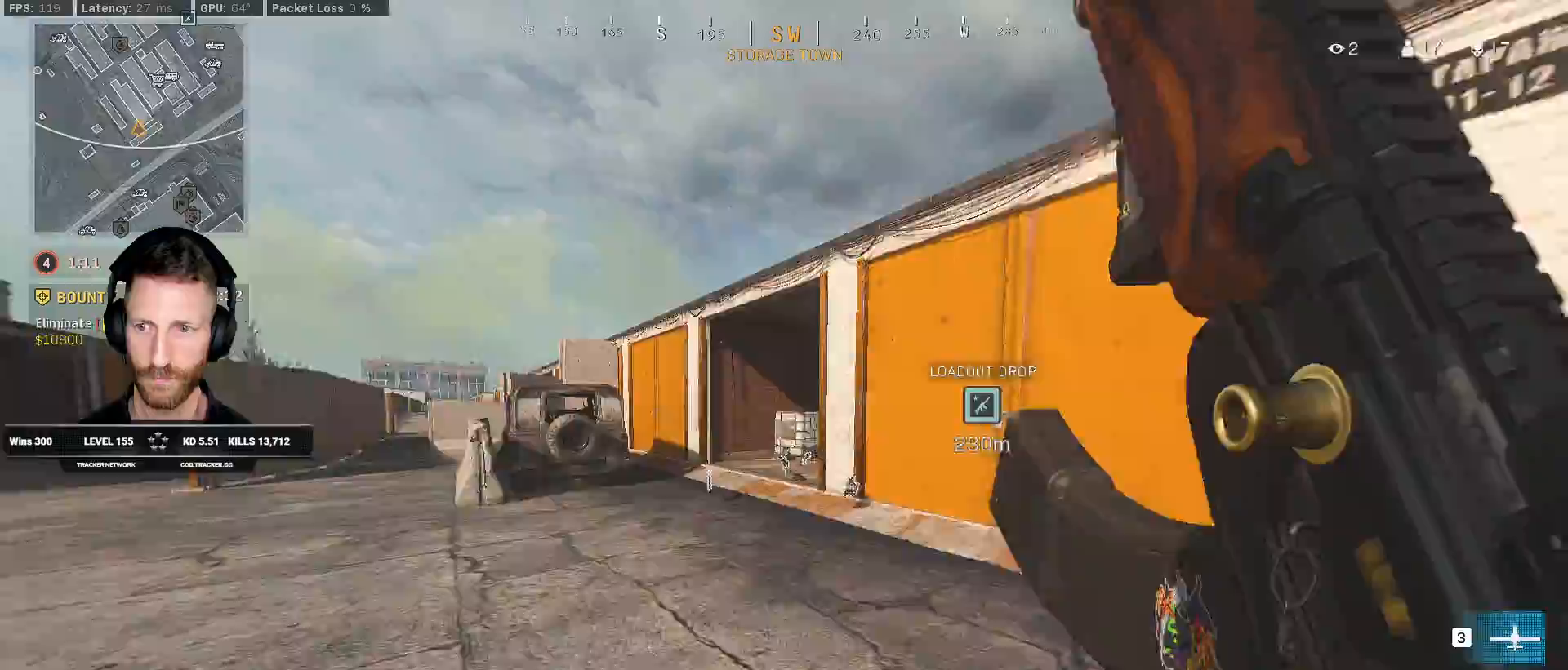
{"keys": ["shift", "w"], "mouse": [], "events": [[217, "a", "down"], [417, "a", "up"]]}
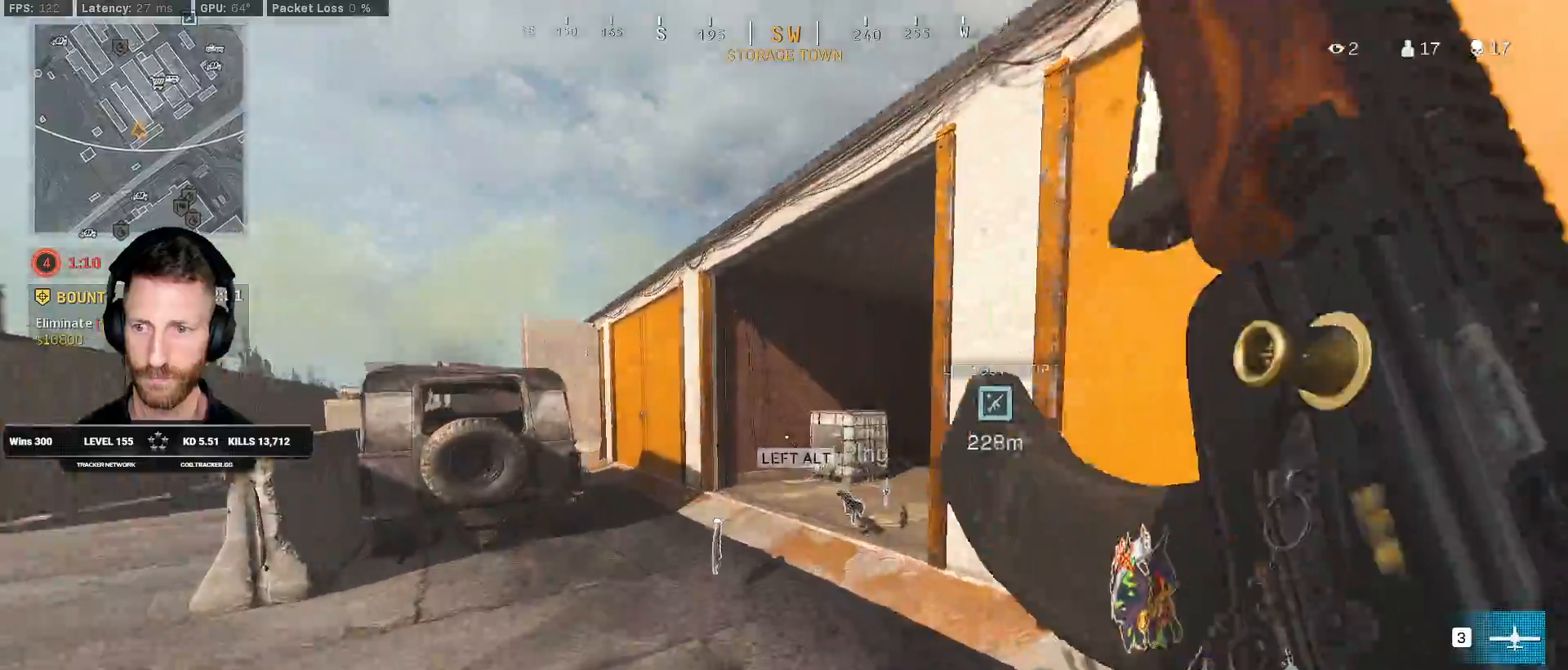
{"keys": ["shift", "w"], "mouse": [], "events": [[83, "a", "down"], [367, "a", "up"]]}